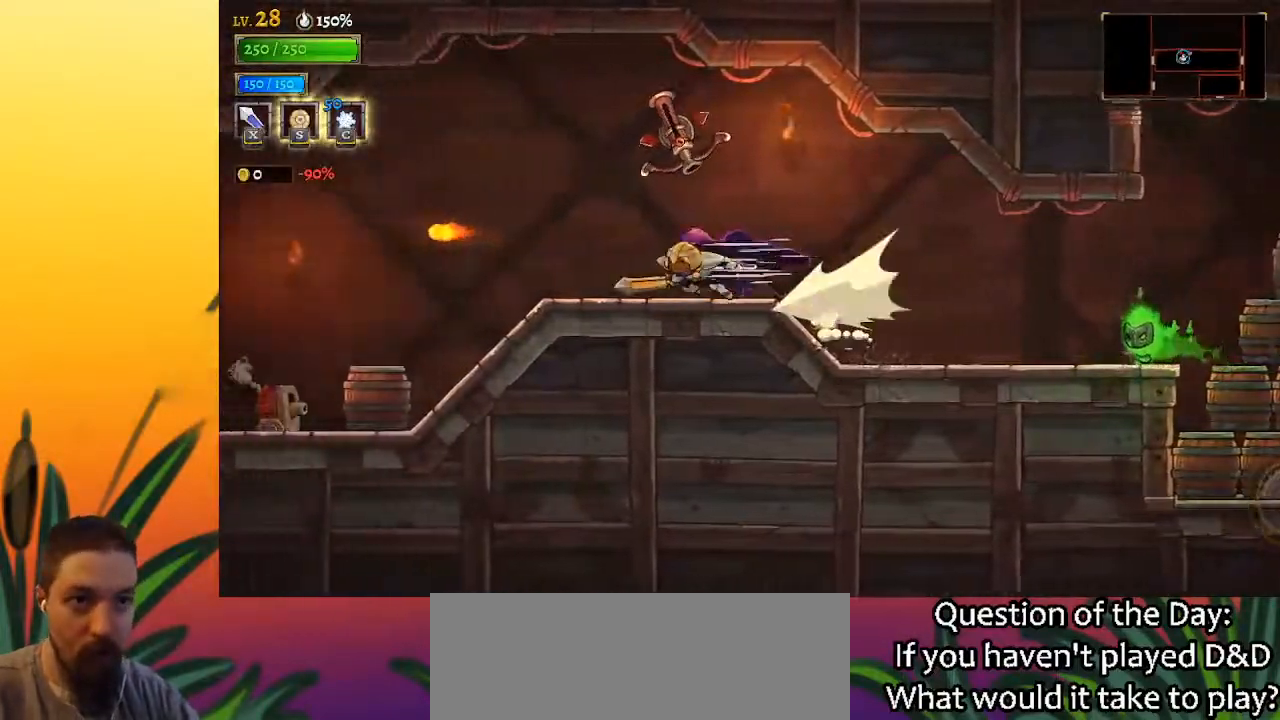
Gameplay with keyboard; each line is a JSON object with the keys held at the frame after it. "events" lists presses ("down") and releases ("up") of "a", "c", "d", "down", "left", "right", "s", "up", "x" and "z" between this image and that frame as [ms after this image, input, new state], when the widget could be followed in between. No other keys are recorded. Mouse input is not recorded.
{"keys": [], "events": [[83, "a", "up"], [133, "left", "up"], [217, "left", "down"], [400, "left", "up"]]}
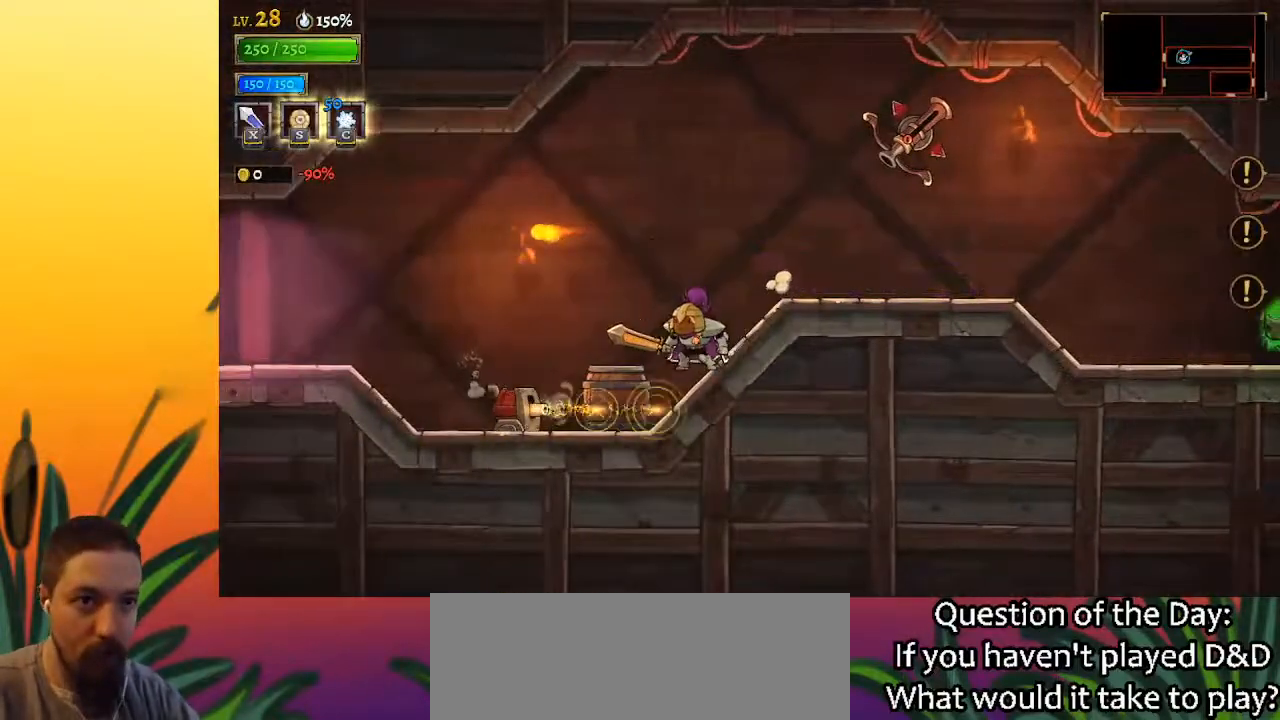
{"keys": ["a", "left"], "events": [[100, "left", "down"], [133, "a", "down"]]}
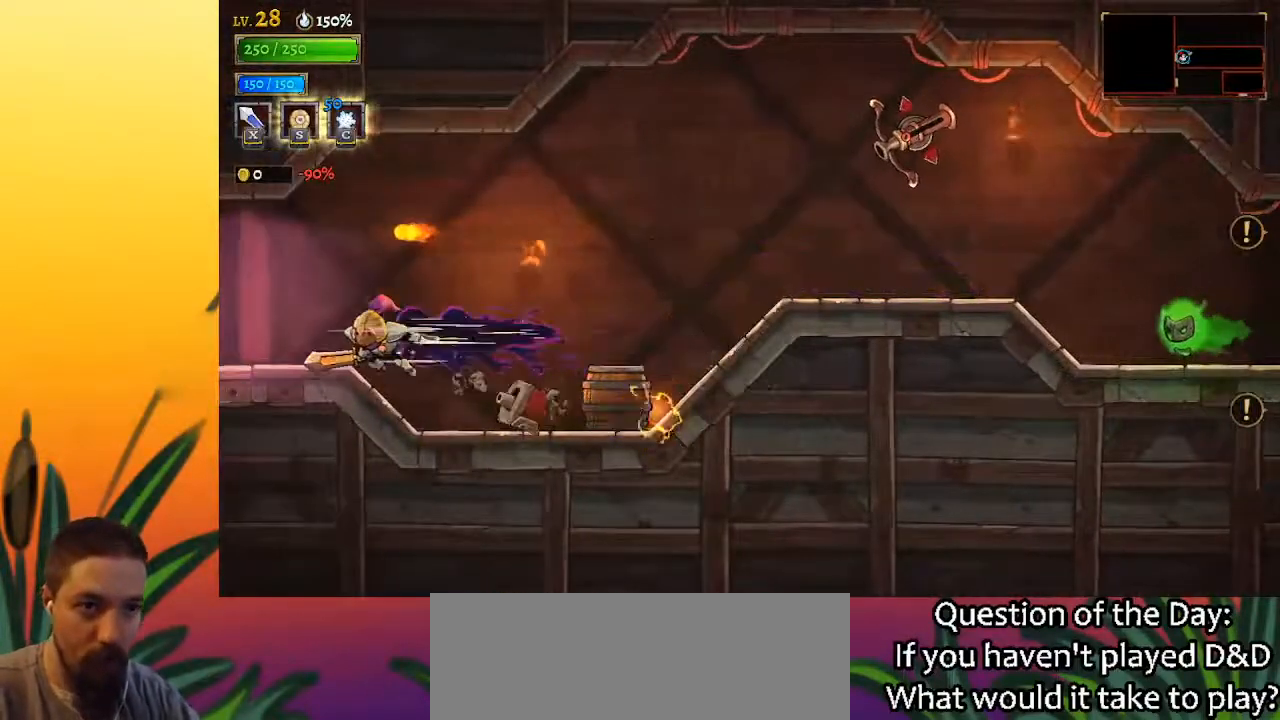
{"keys": [], "events": [[433, "a", "up"], [483, "left", "up"]]}
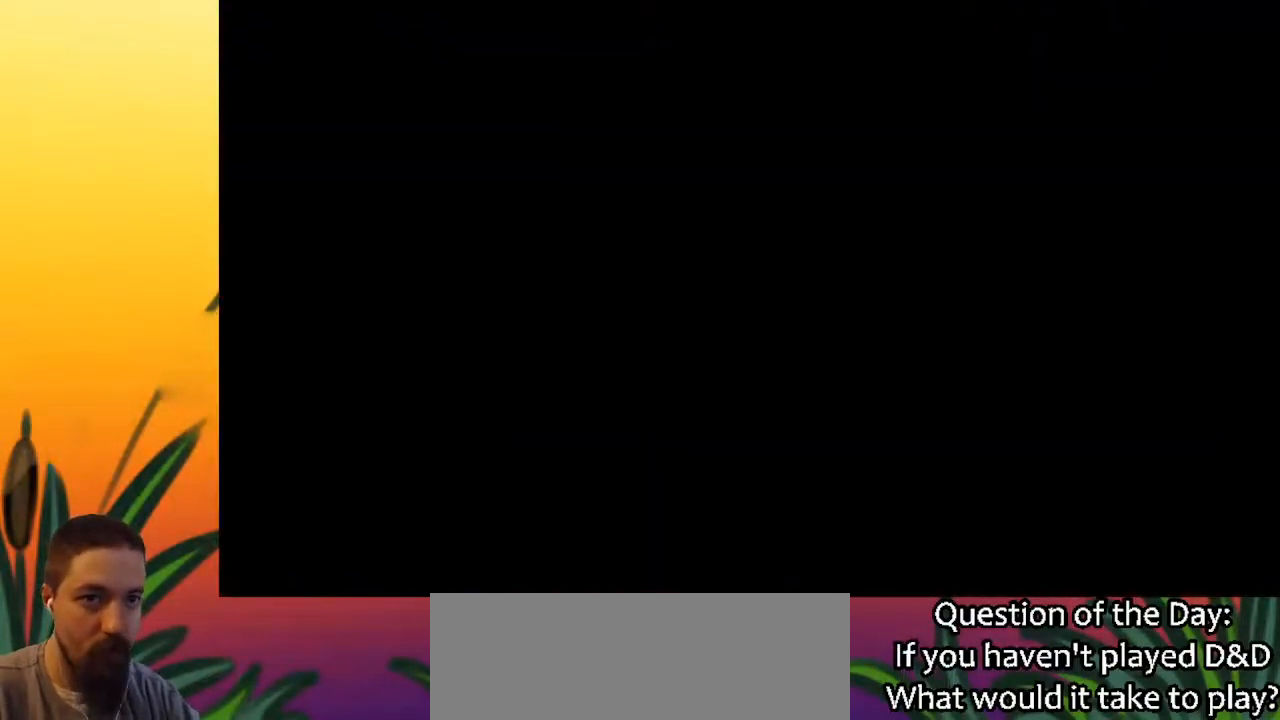
{"keys": ["left"], "events": [[283, "left", "down"]]}
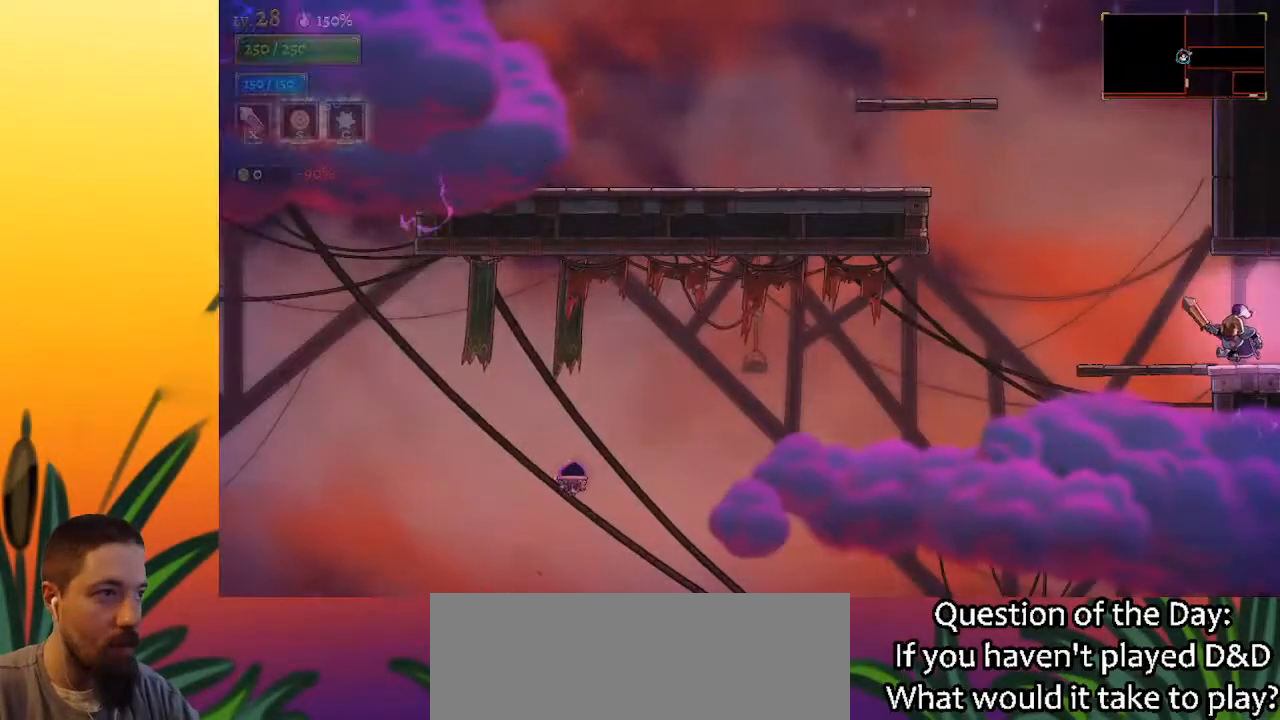
{"keys": ["left", "z"], "events": [[217, "z", "down"]]}
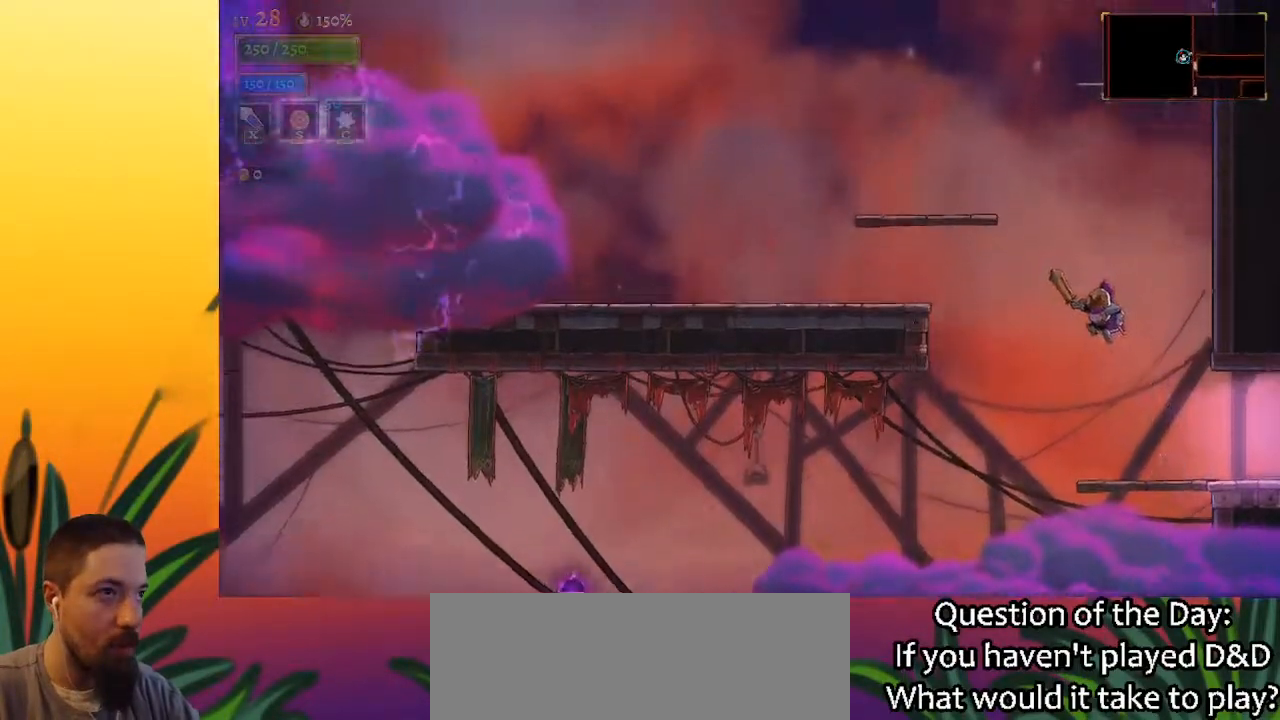
{"keys": ["left"], "events": [[50, "z", "up"], [133, "z", "down"], [367, "z", "up"]]}
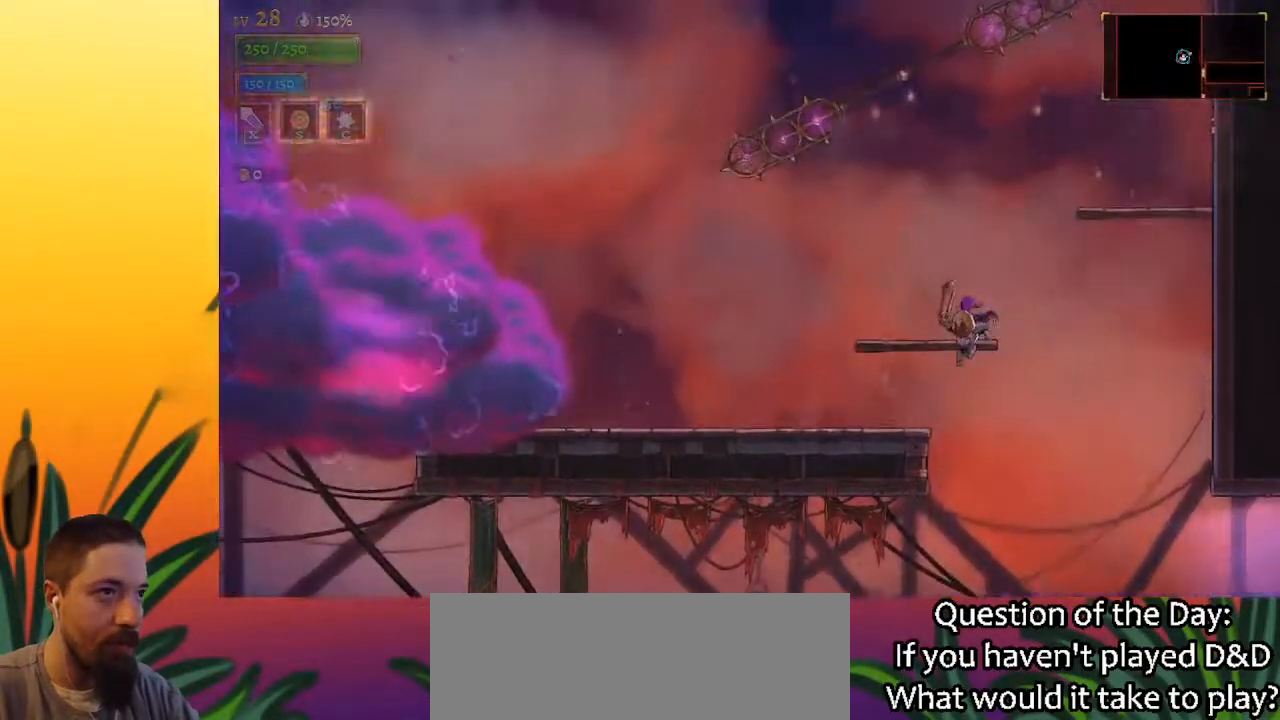
{"keys": [], "events": [[333, "left", "up"]]}
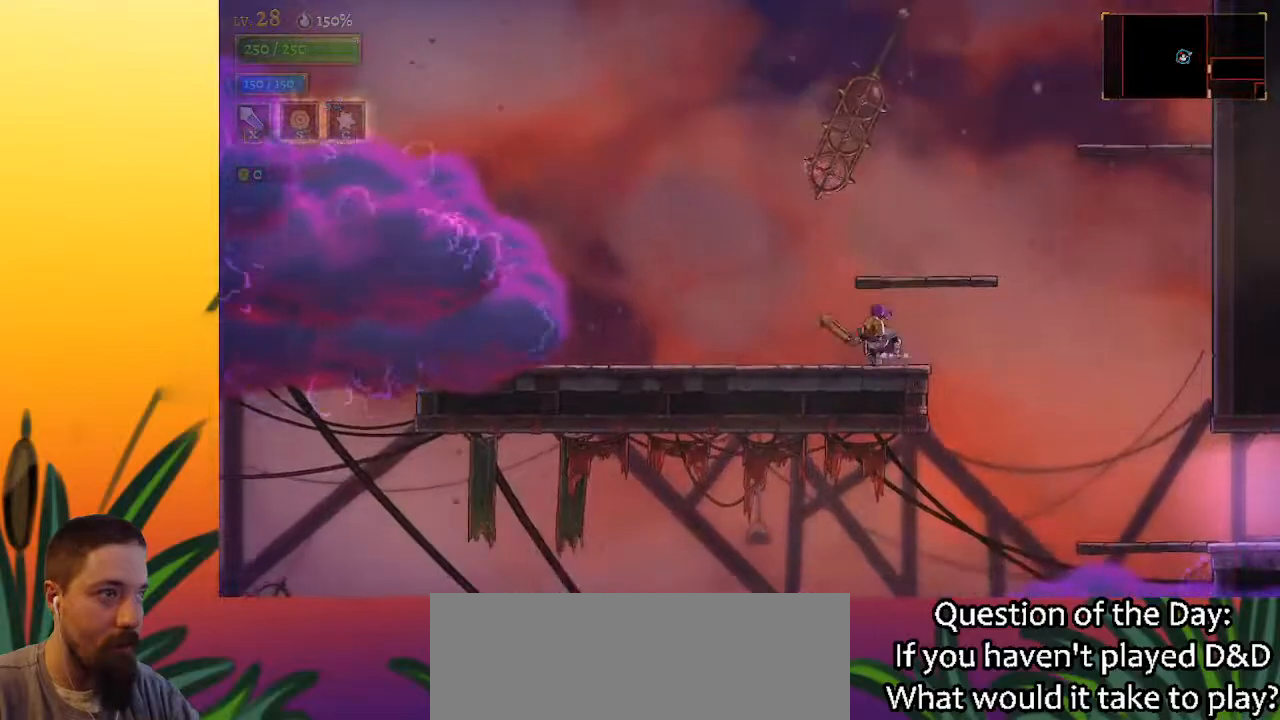
{"keys": [], "events": []}
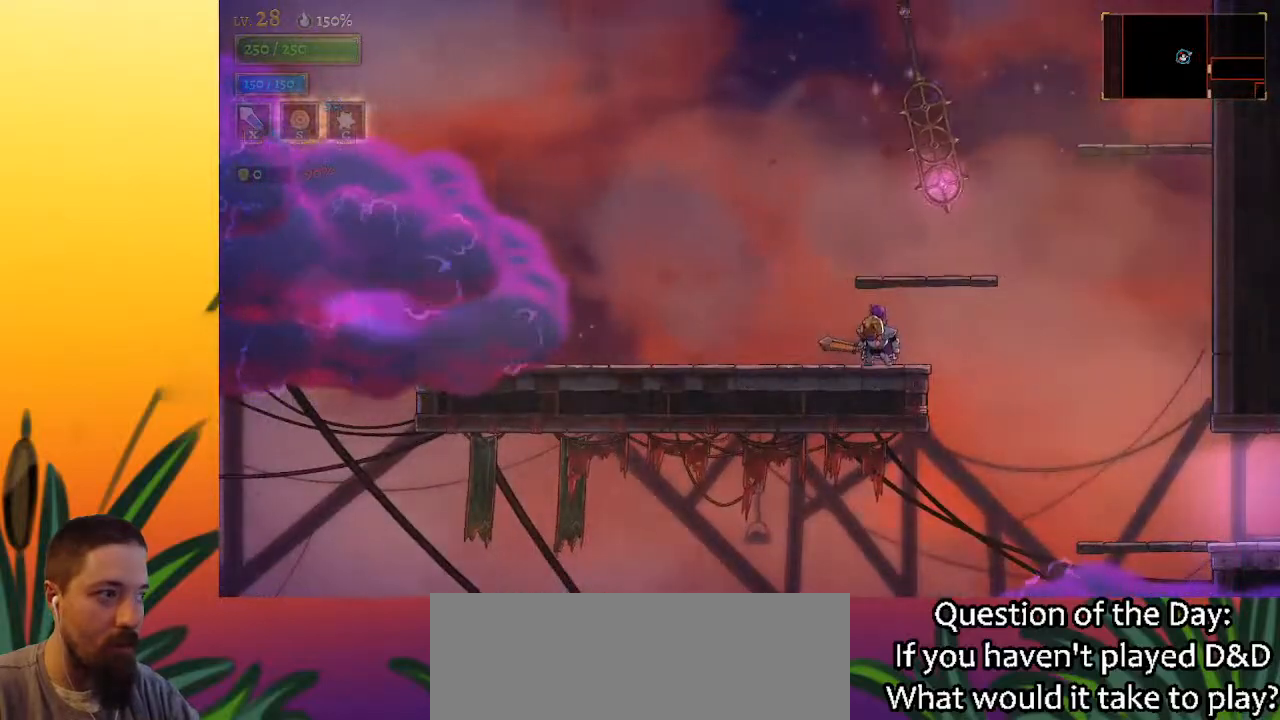
{"keys": [], "events": [[83, "z", "down"], [317, "right", "down"], [367, "z", "up"], [467, "right", "up"]]}
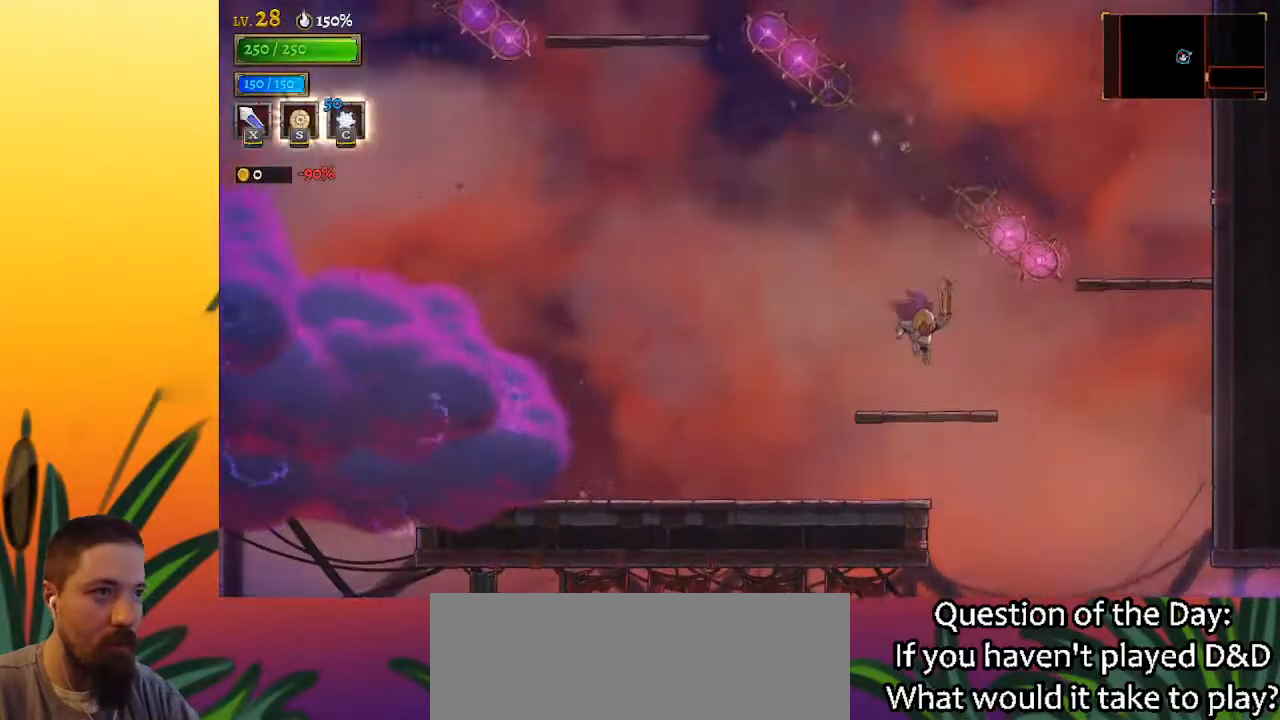
{"keys": ["z"], "events": [[433, "z", "down"]]}
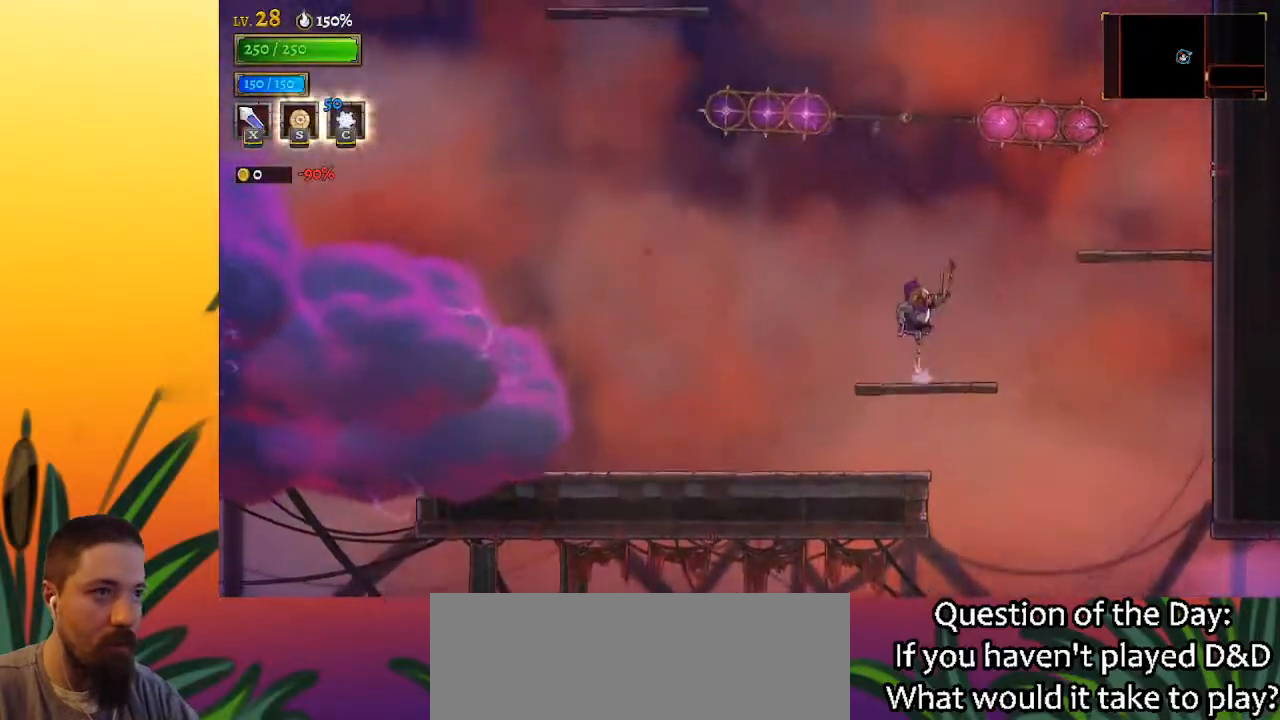
{"keys": ["down", "left"], "events": [[217, "left", "down"], [300, "down", "down"], [483, "z", "up"]]}
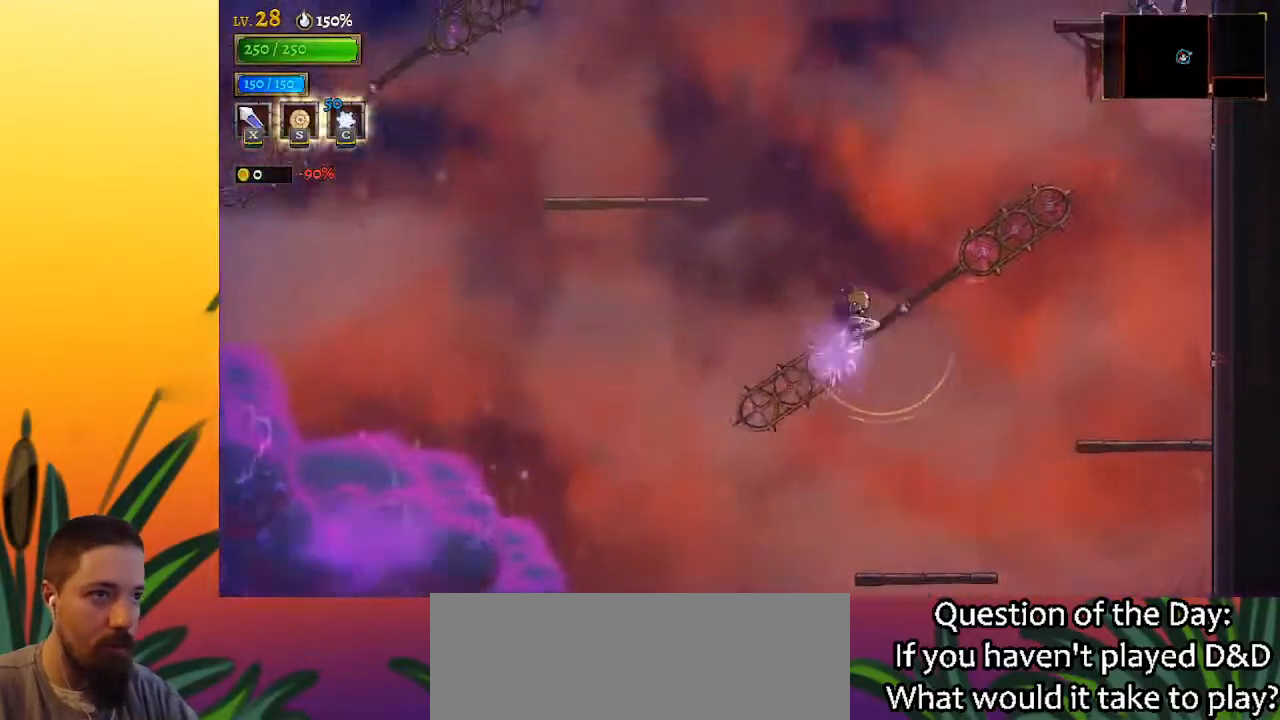
{"keys": ["left", "z"], "events": [[33, "down", "up"], [367, "z", "down"]]}
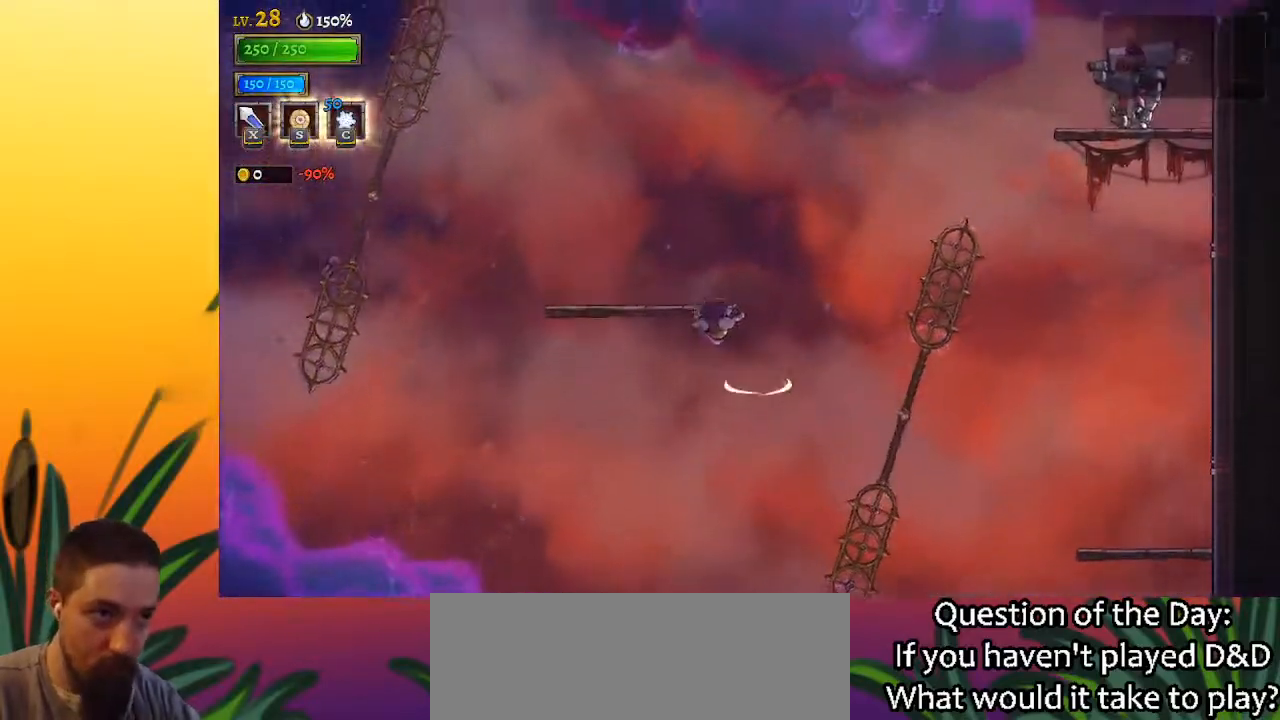
{"keys": ["z"], "events": [[150, "left", "up"]]}
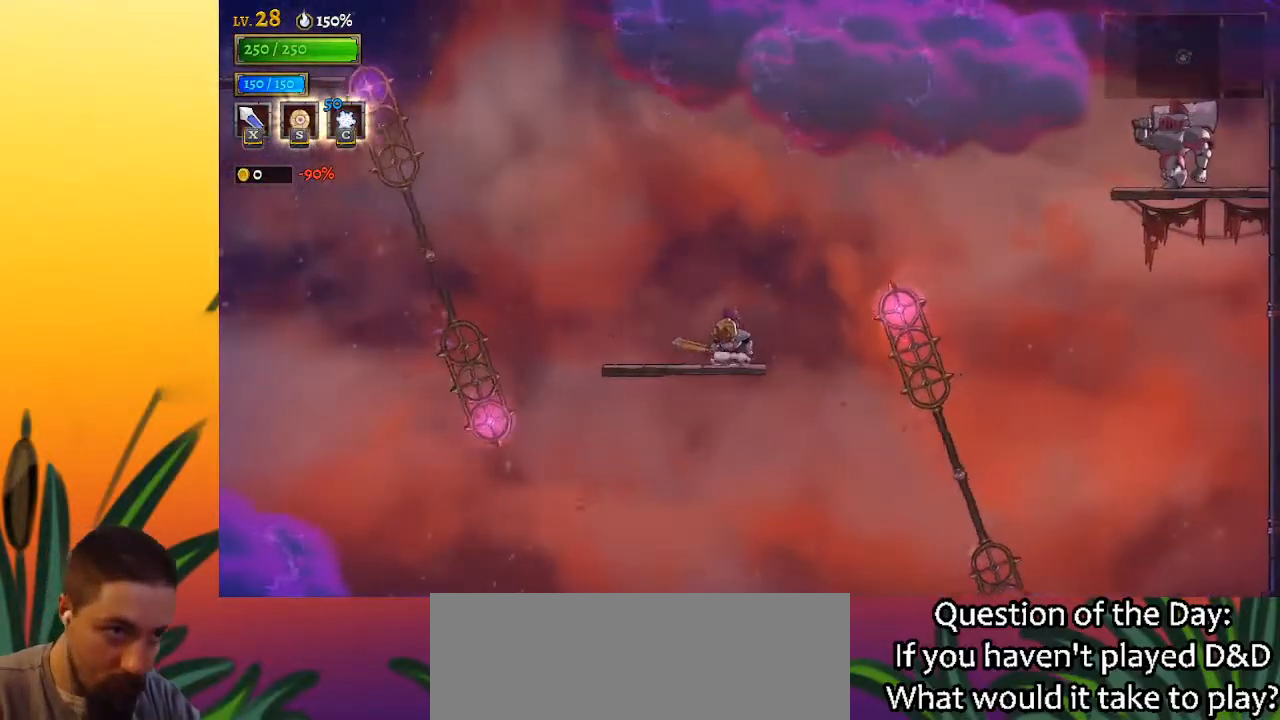
{"keys": ["left"], "events": [[67, "z", "up"], [117, "right", "down"], [217, "right", "up"], [300, "left", "down"]]}
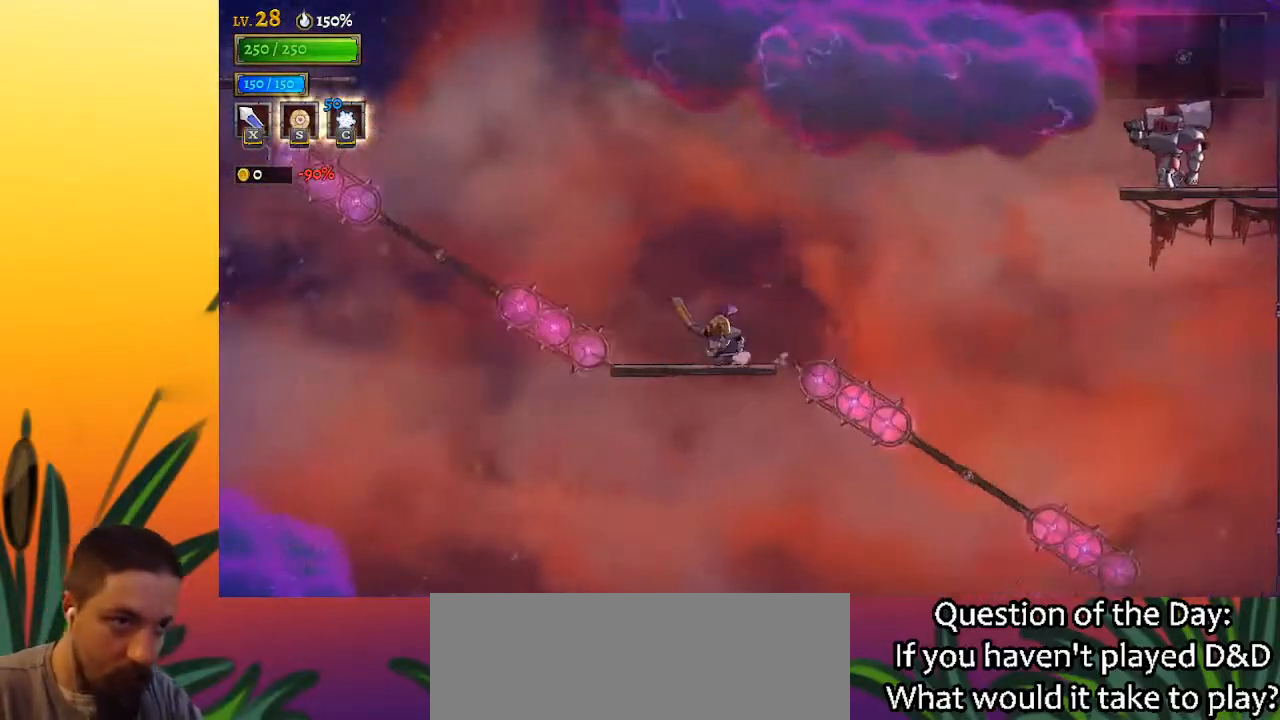
{"keys": ["left", "z"], "events": [[133, "left", "up"], [183, "z", "down"], [417, "left", "down"]]}
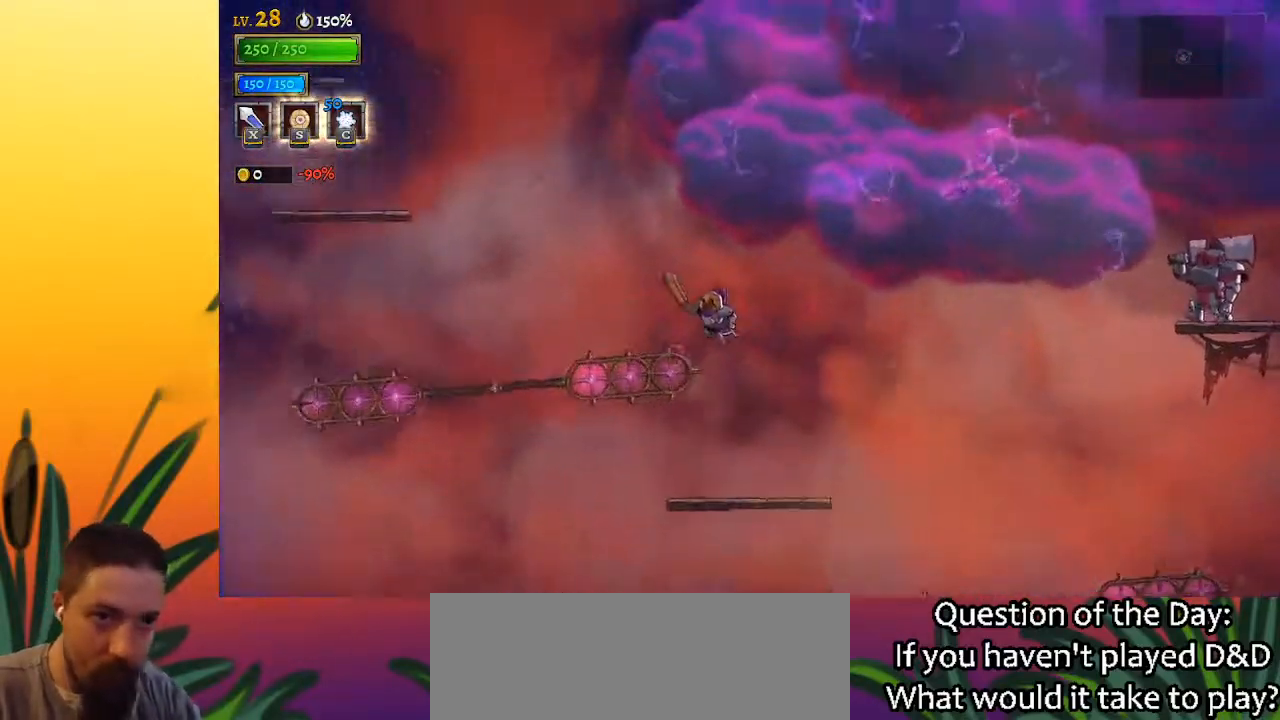
{"keys": [], "events": [[17, "down", "down"], [150, "z", "up"], [250, "down", "up"], [433, "left", "up"]]}
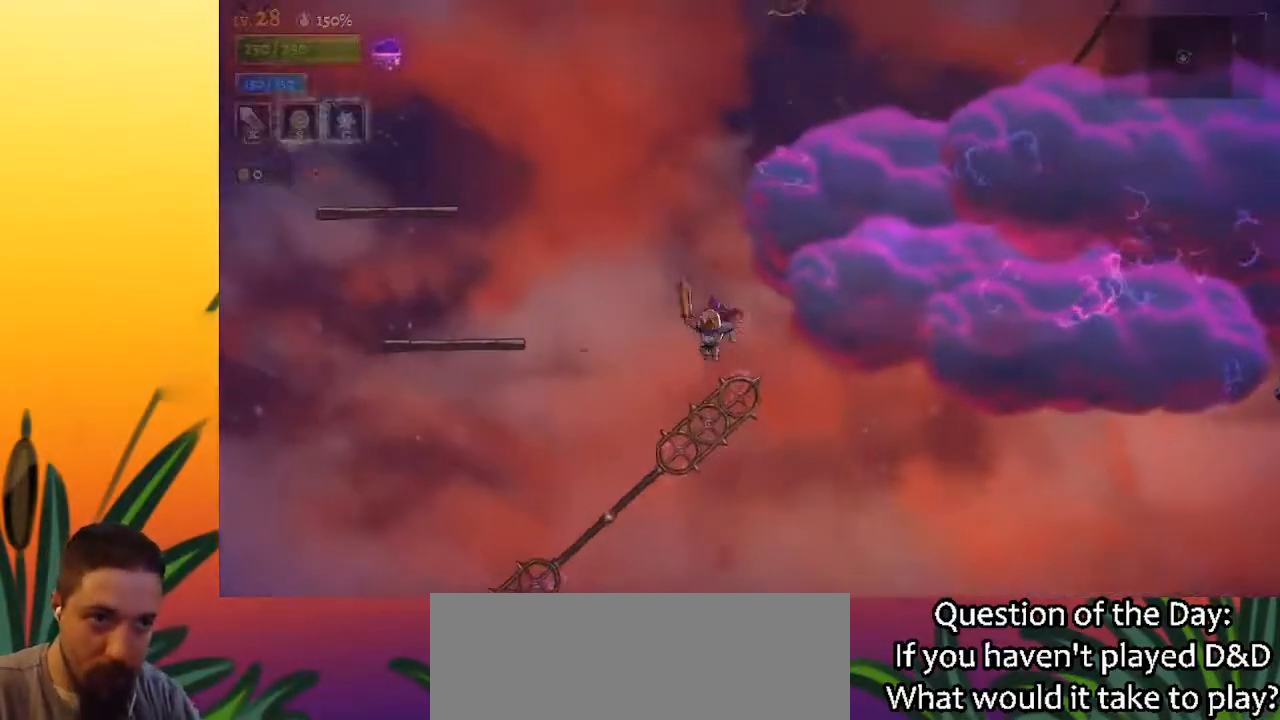
{"keys": ["left"], "events": [[33, "down", "down"], [67, "left", "down"], [317, "down", "up"]]}
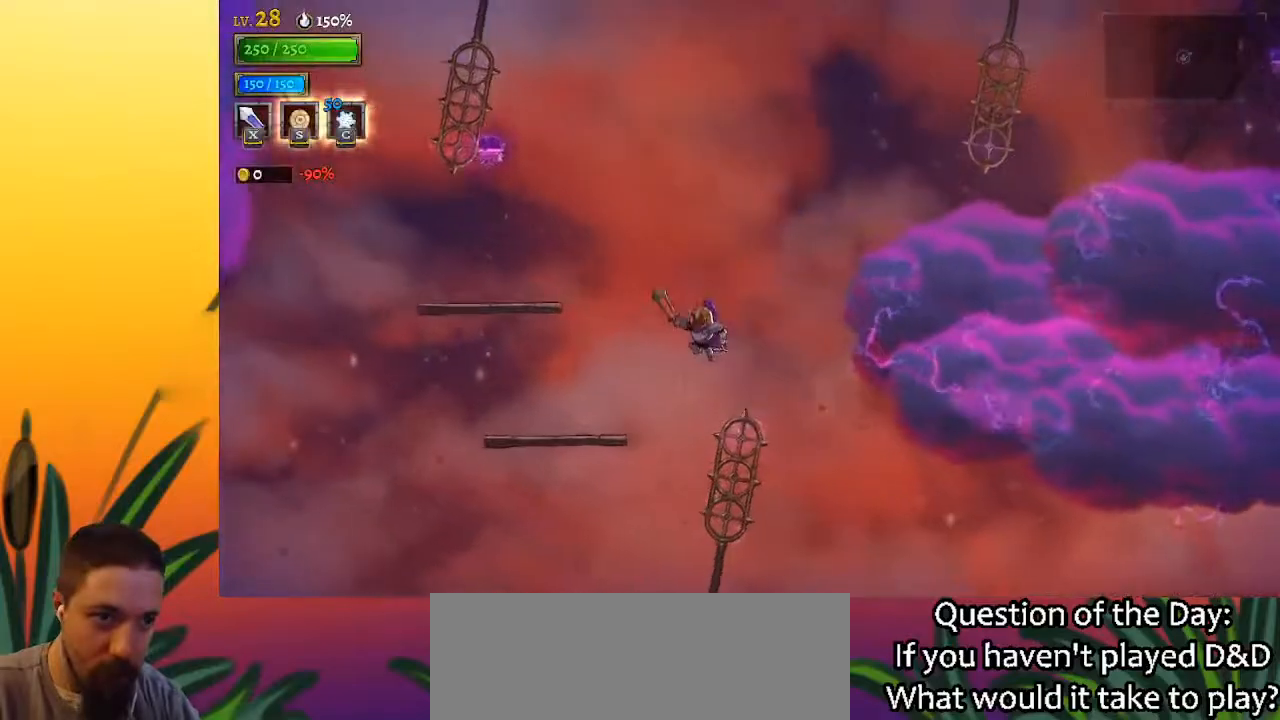
{"keys": ["left", "z"], "events": [[467, "z", "down"]]}
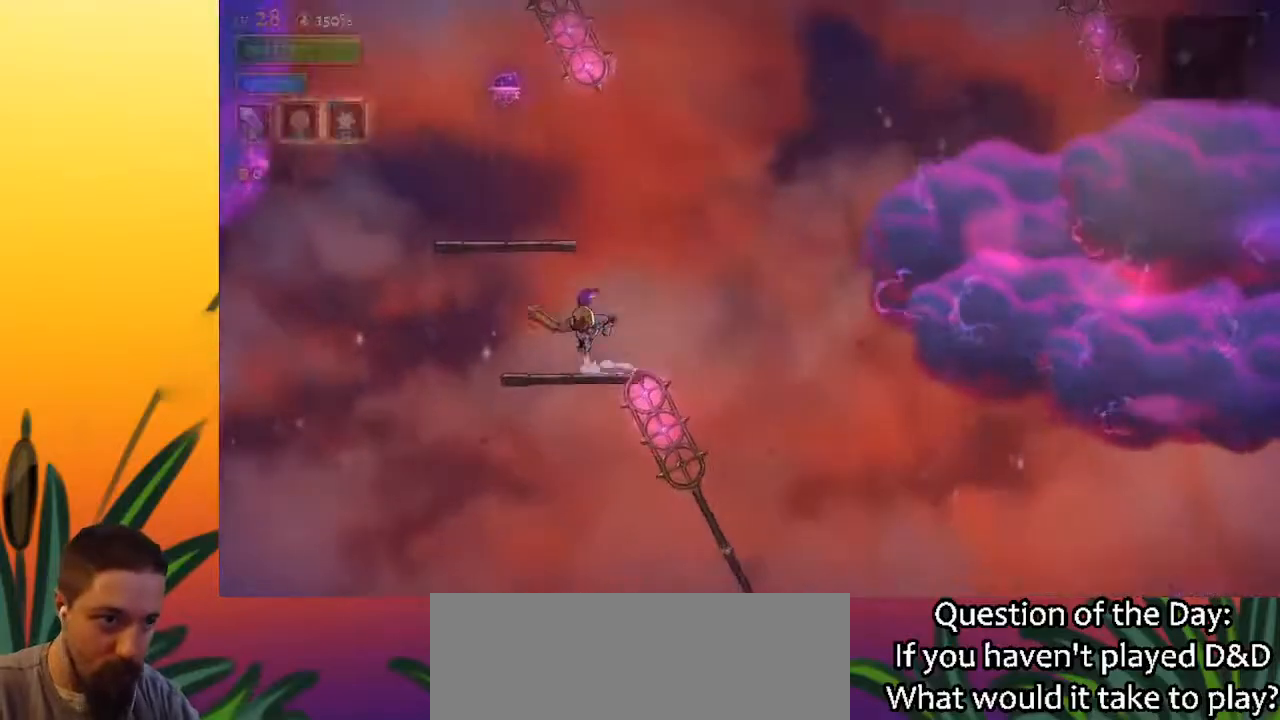
{"keys": [], "events": [[100, "left", "up"], [333, "z", "up"], [383, "left", "down"], [433, "left", "up"]]}
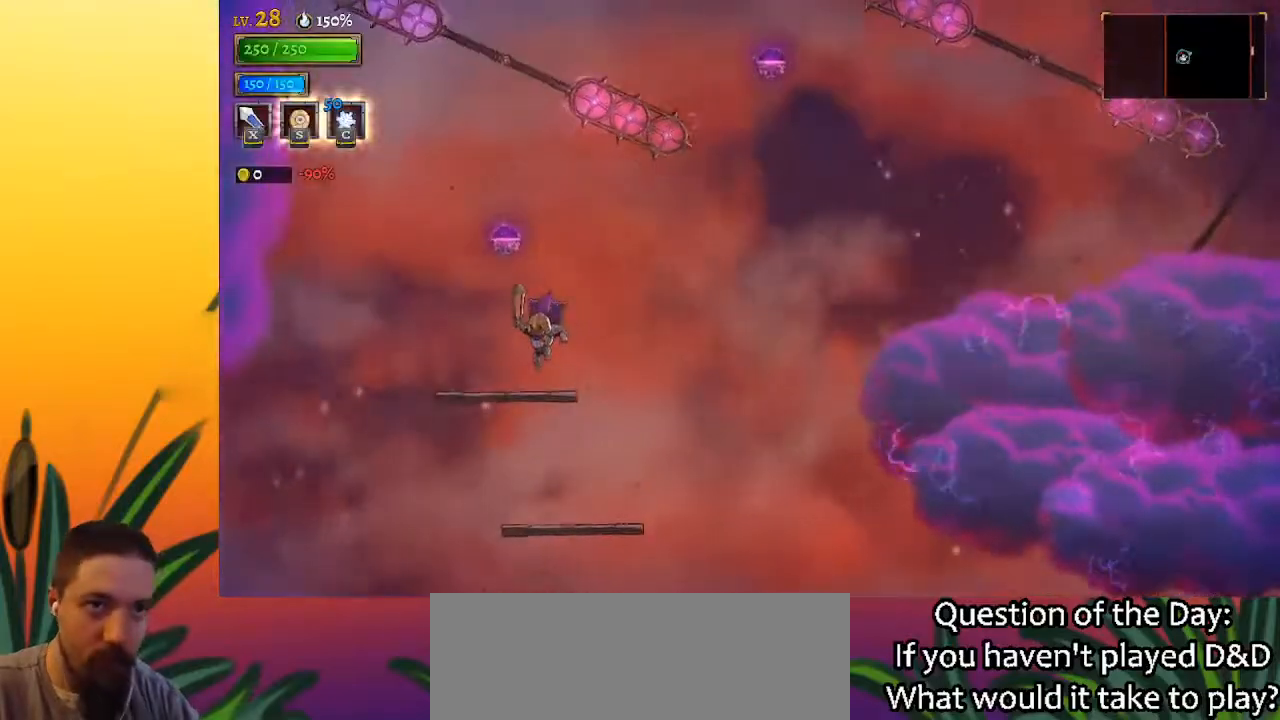
{"keys": ["a"], "events": [[167, "z", "down"], [450, "z", "up"], [500, "a", "down"]]}
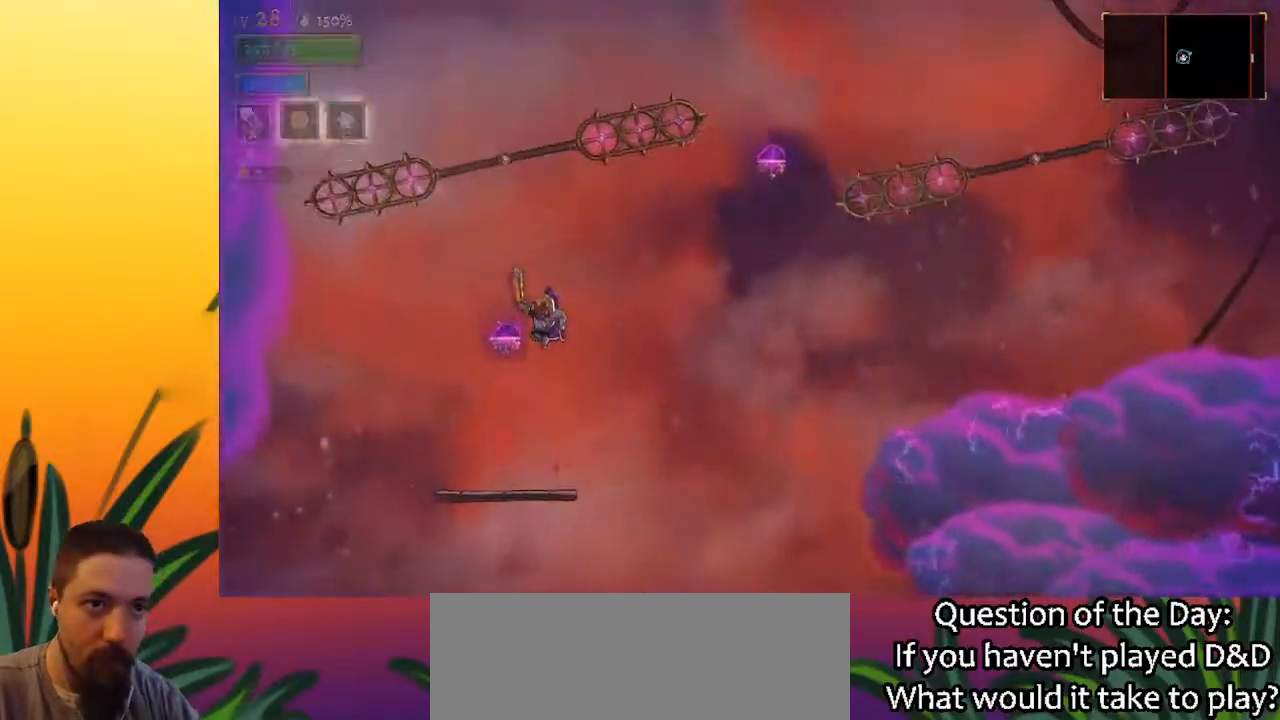
{"keys": [], "events": [[233, "a", "up"]]}
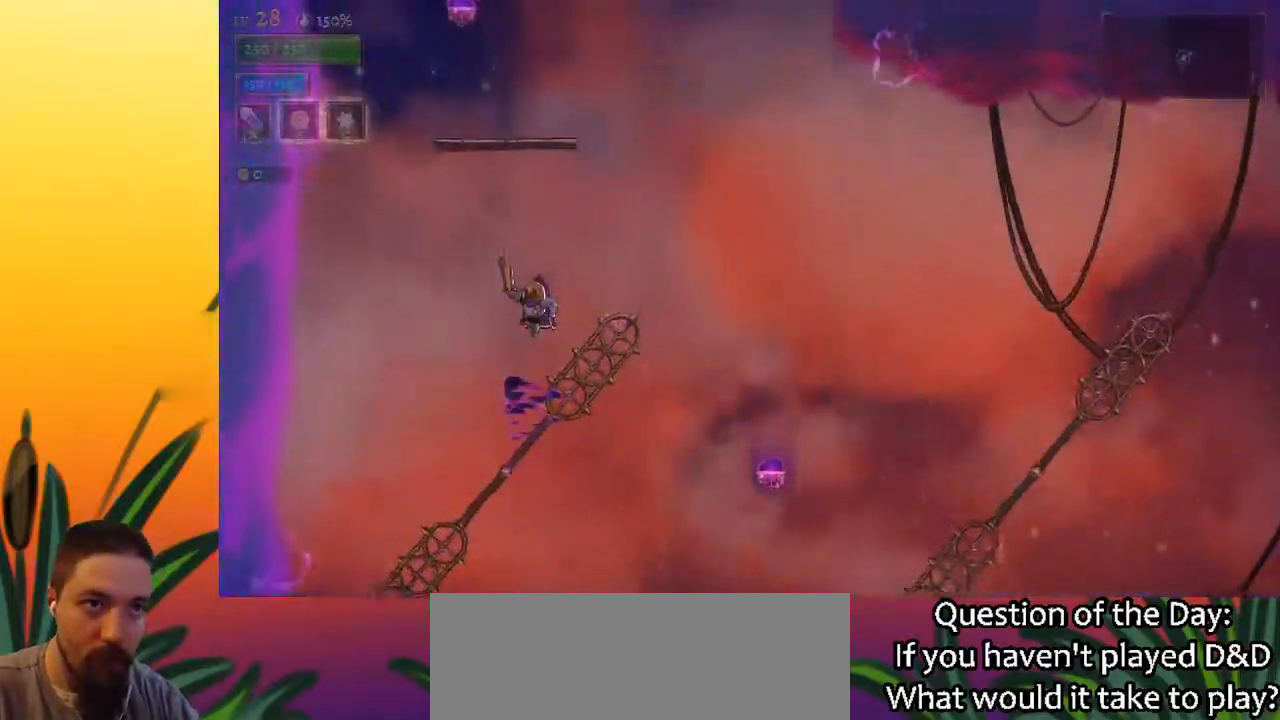
{"keys": [], "events": [[150, "right", "down"], [200, "down", "down"], [383, "right", "up"], [433, "down", "up"]]}
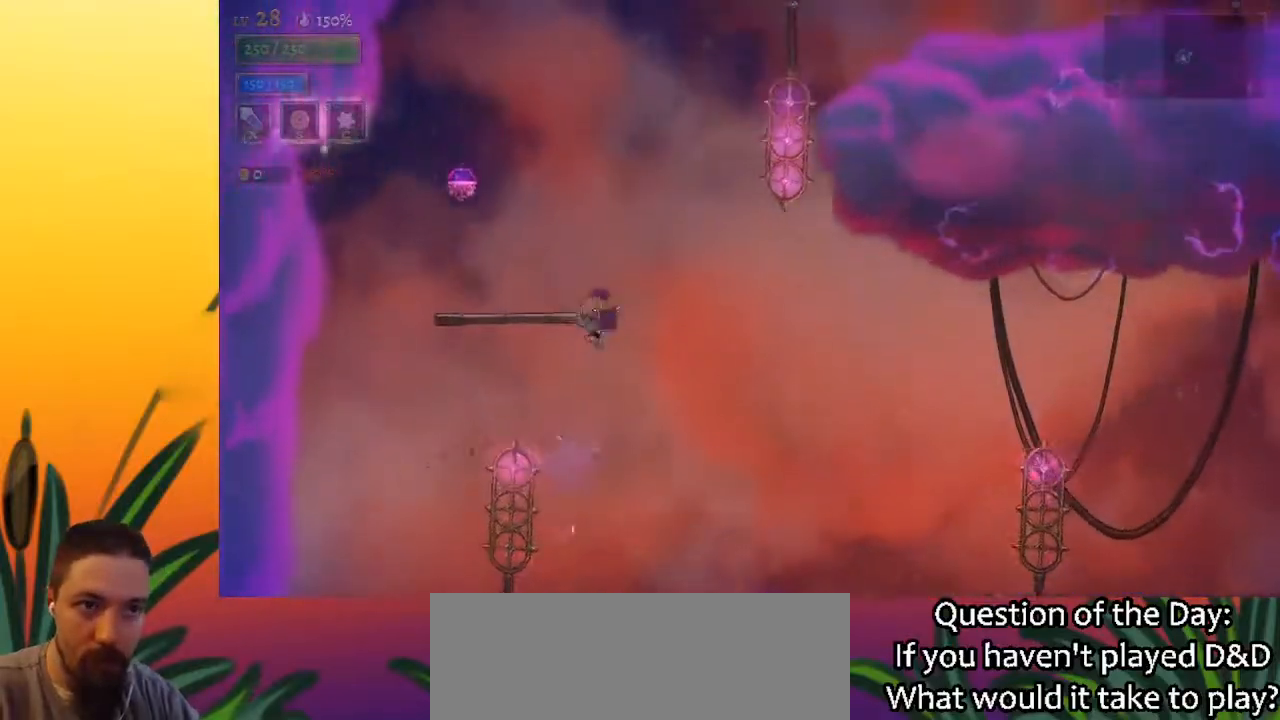
{"keys": [], "events": [[17, "left", "down"], [67, "z", "down"], [250, "z", "up"], [350, "left", "up"]]}
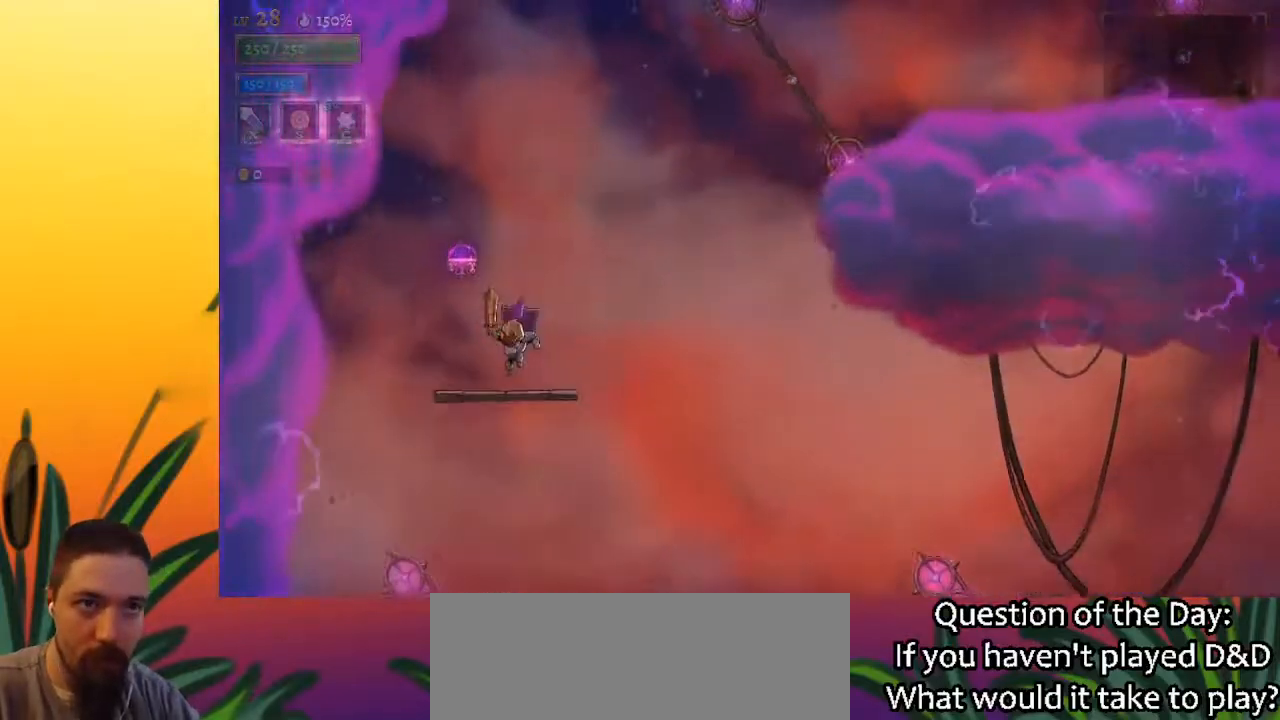
{"keys": ["a"], "events": [[133, "z", "down"], [317, "z", "up"], [417, "a", "down"]]}
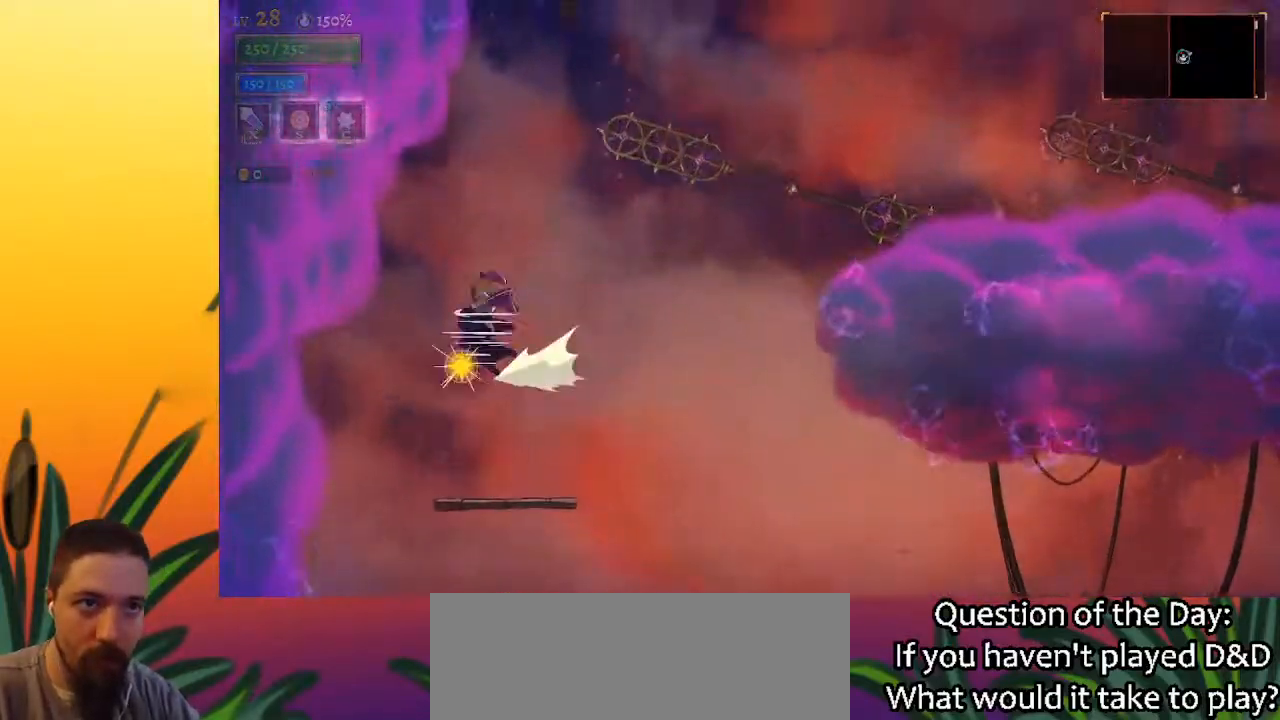
{"keys": ["right"], "events": [[17, "right", "down"], [100, "a", "up"]]}
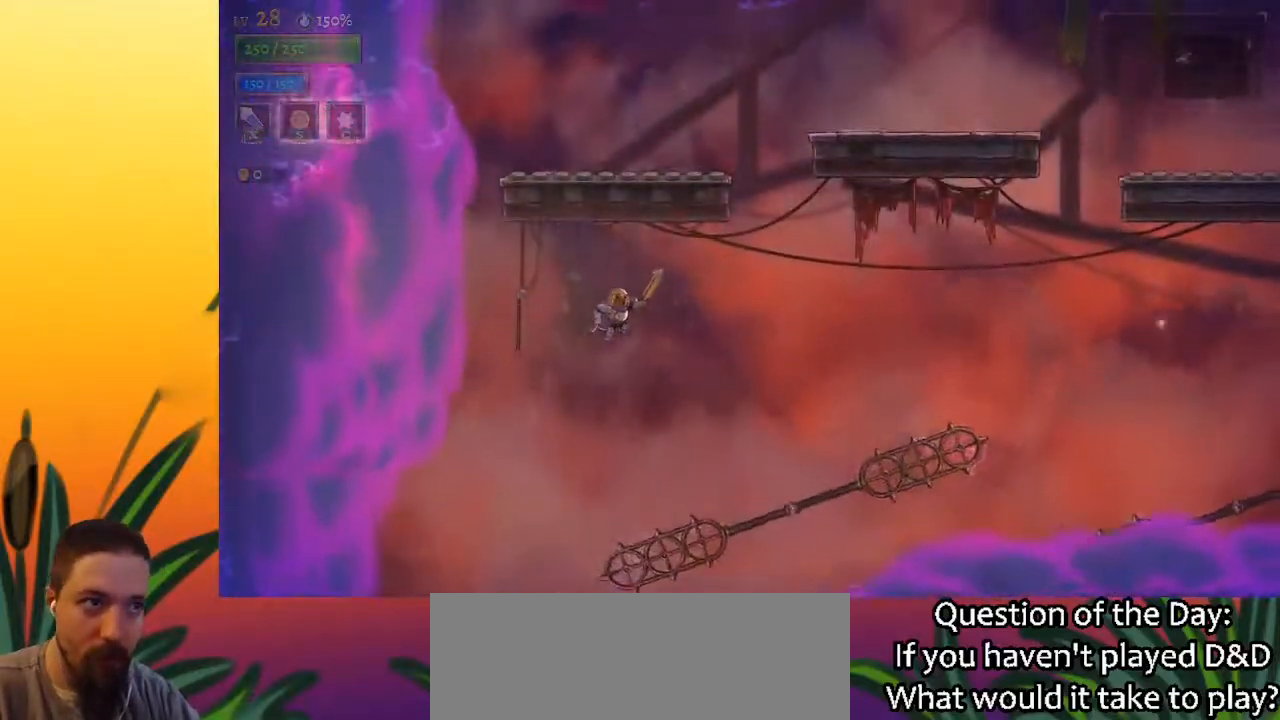
{"keys": ["d", "right"], "events": [[350, "d", "down"]]}
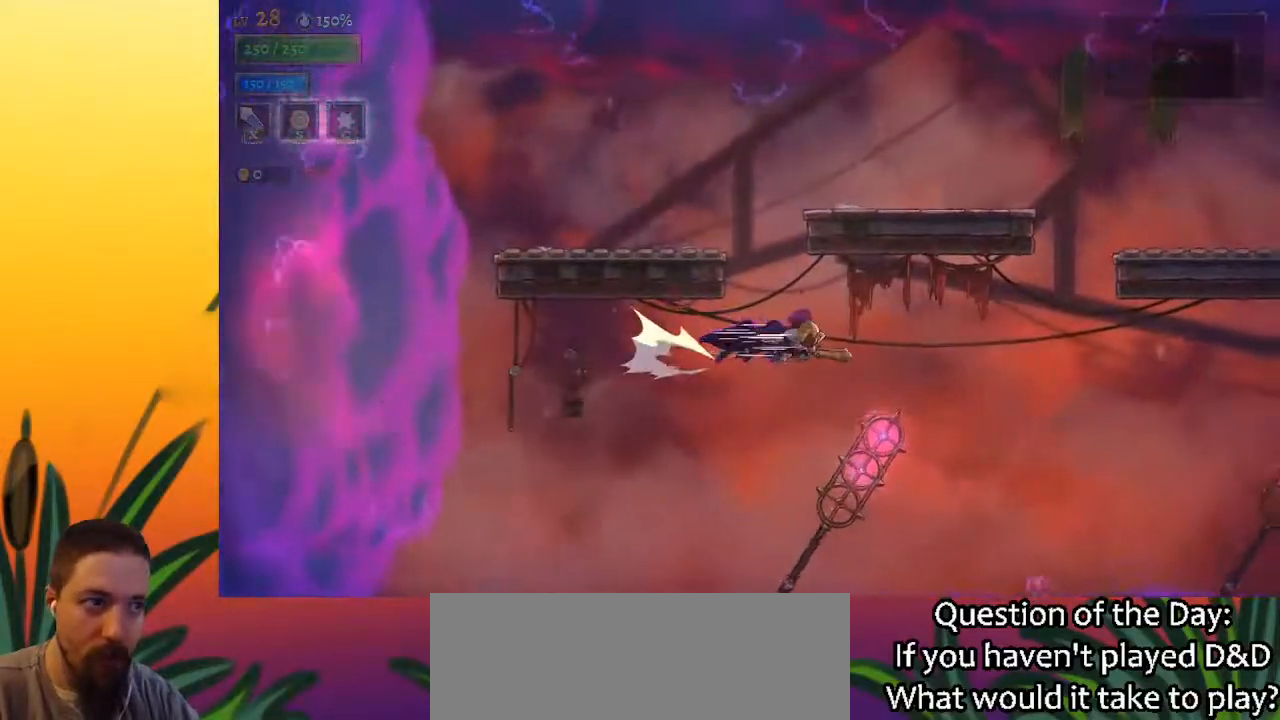
{"keys": ["d", "right"], "events": []}
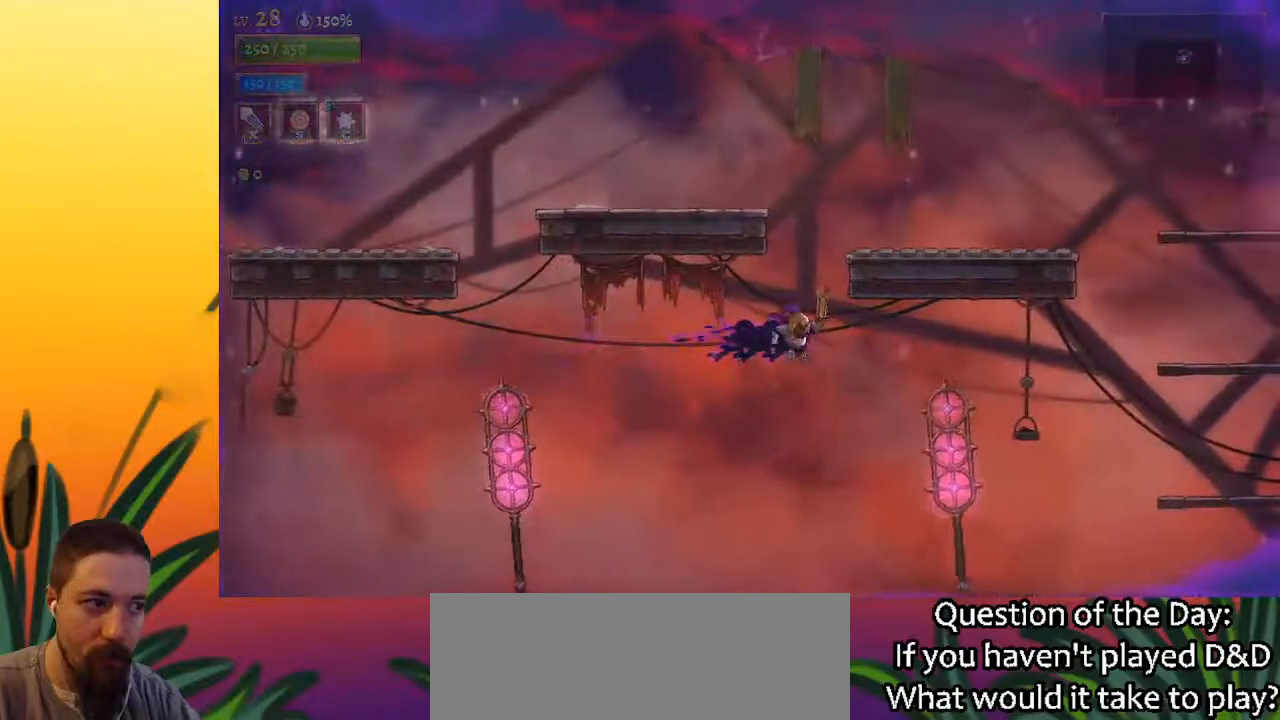
{"keys": ["d", "right"], "events": [[150, "d", "up"], [200, "down", "down"], [383, "down", "up"], [467, "d", "down"]]}